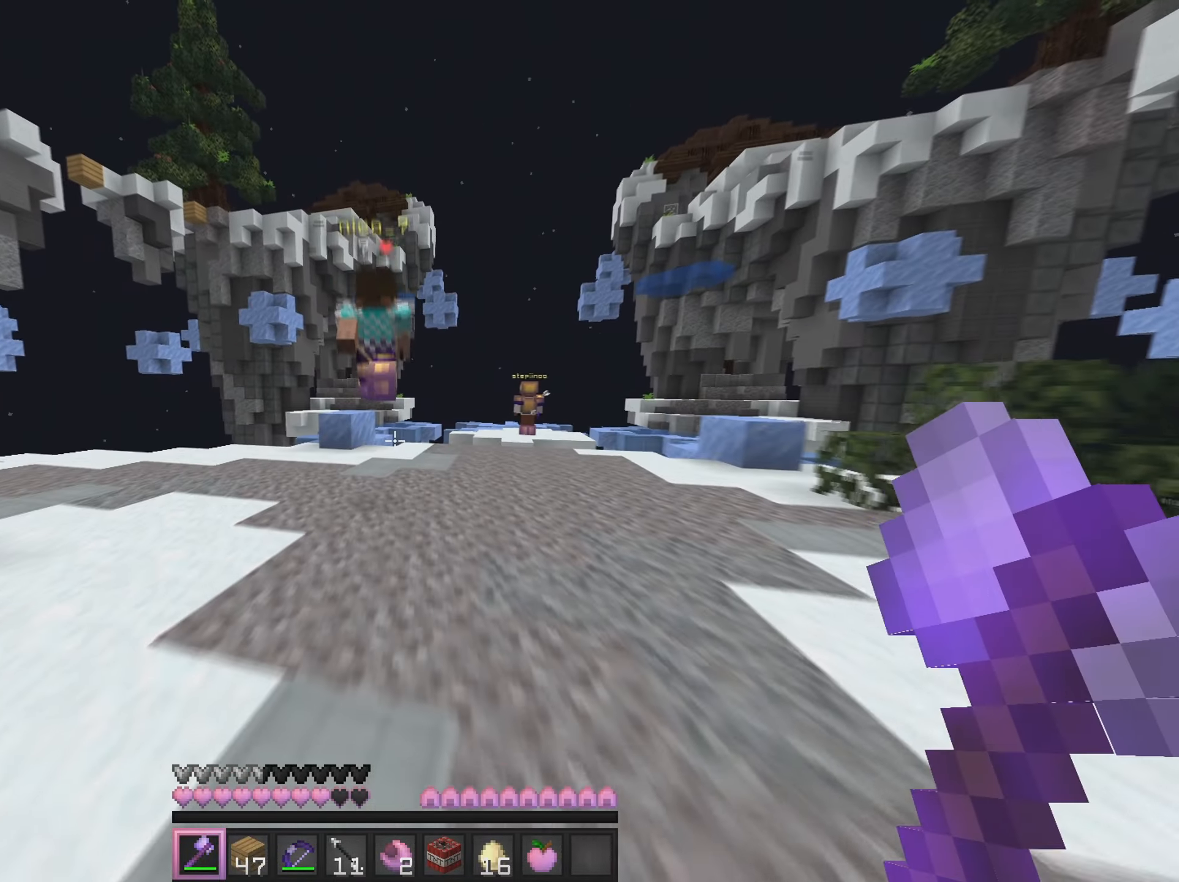
Gameplay with keyboard and mouse; each line is a JSON object with the keys and mouse buttons held at the frame after it. "events" lists presses ("down") and releases ("up") of "a", "d", "s", "w", "mouse_left" and "mouse_right" between this image and that frame as [ms after this image, input, new state], when the widget could be followed in between. "mouse_left", "mouse_right" = the "left", "right" buttons of the "mouse" list. No other keys are recorded. Fast repeated clicks can show as one long hold. Mouse movement is not recorded.
{"keys": ["w"], "mouse": [], "events": []}
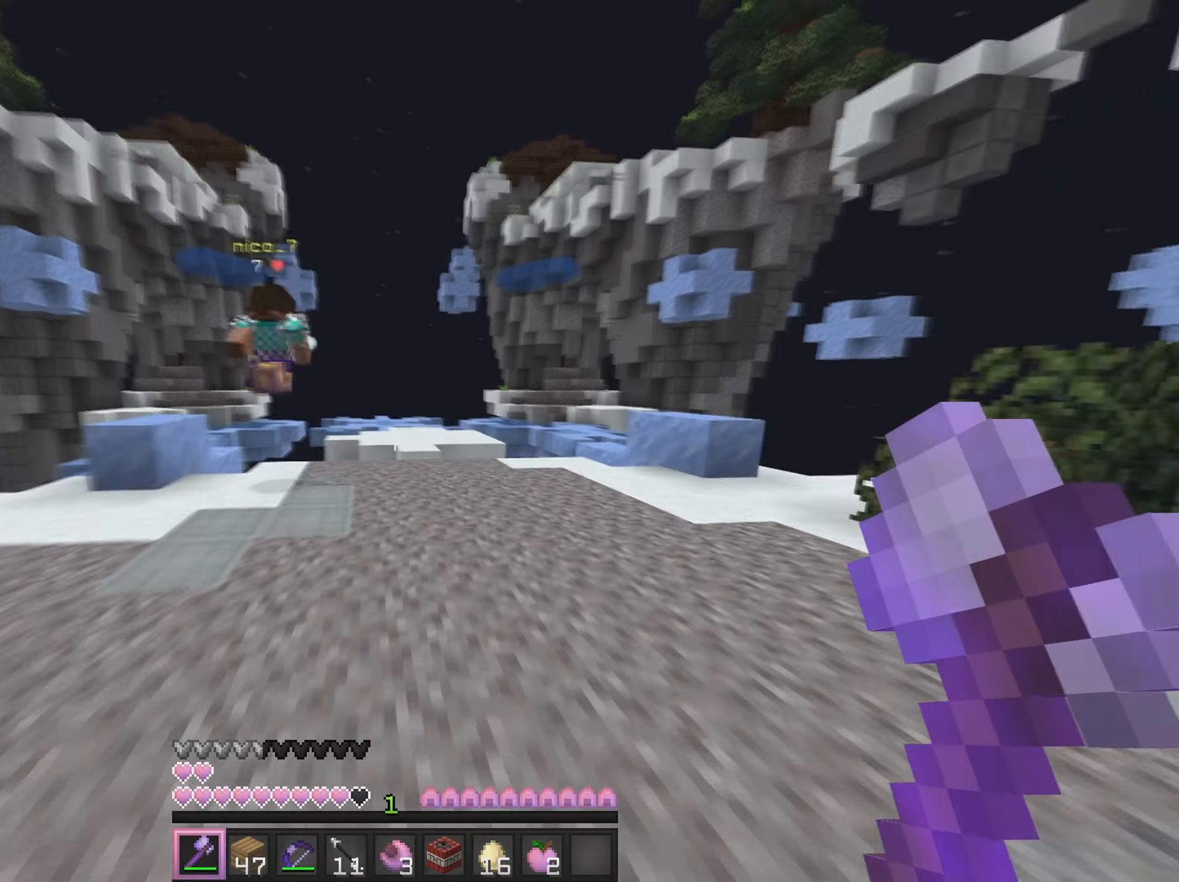
{"keys": ["w"], "mouse": [], "events": []}
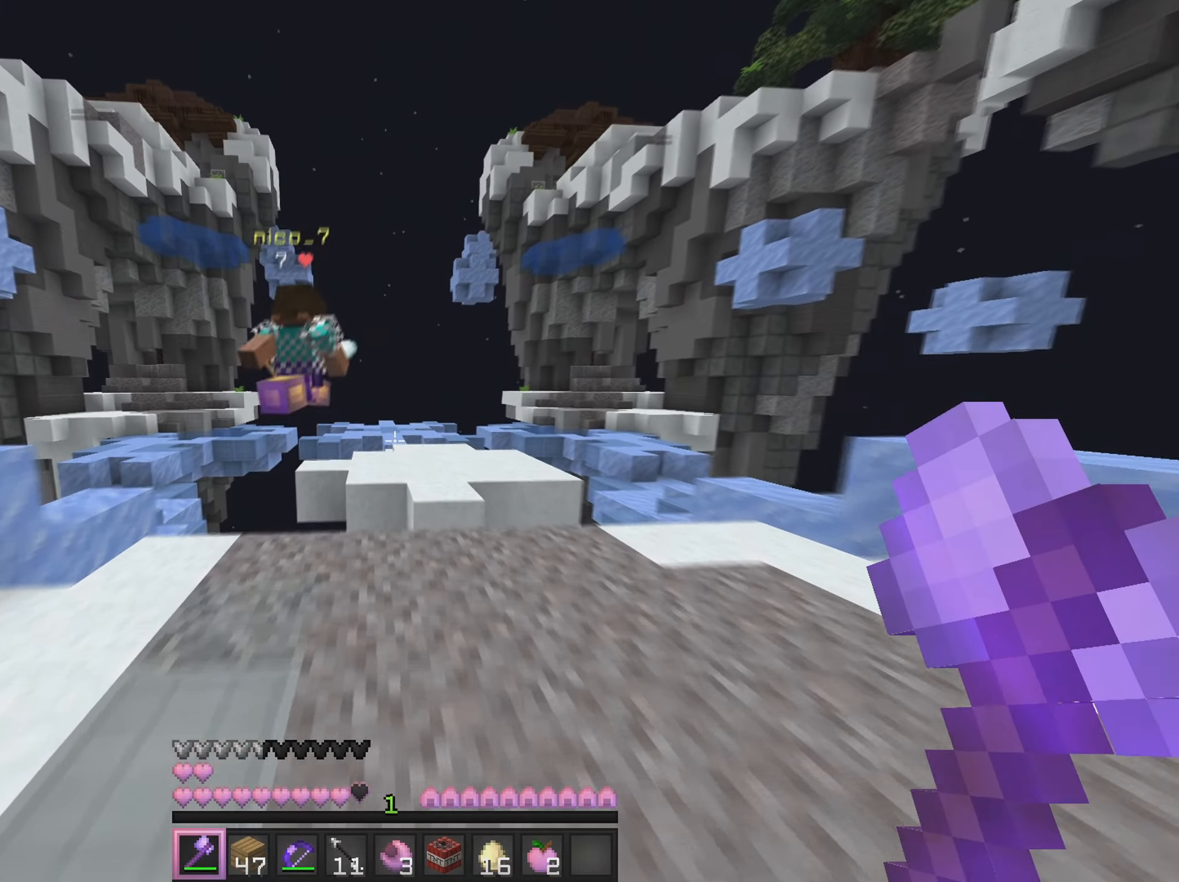
{"keys": ["w"], "mouse": [], "events": []}
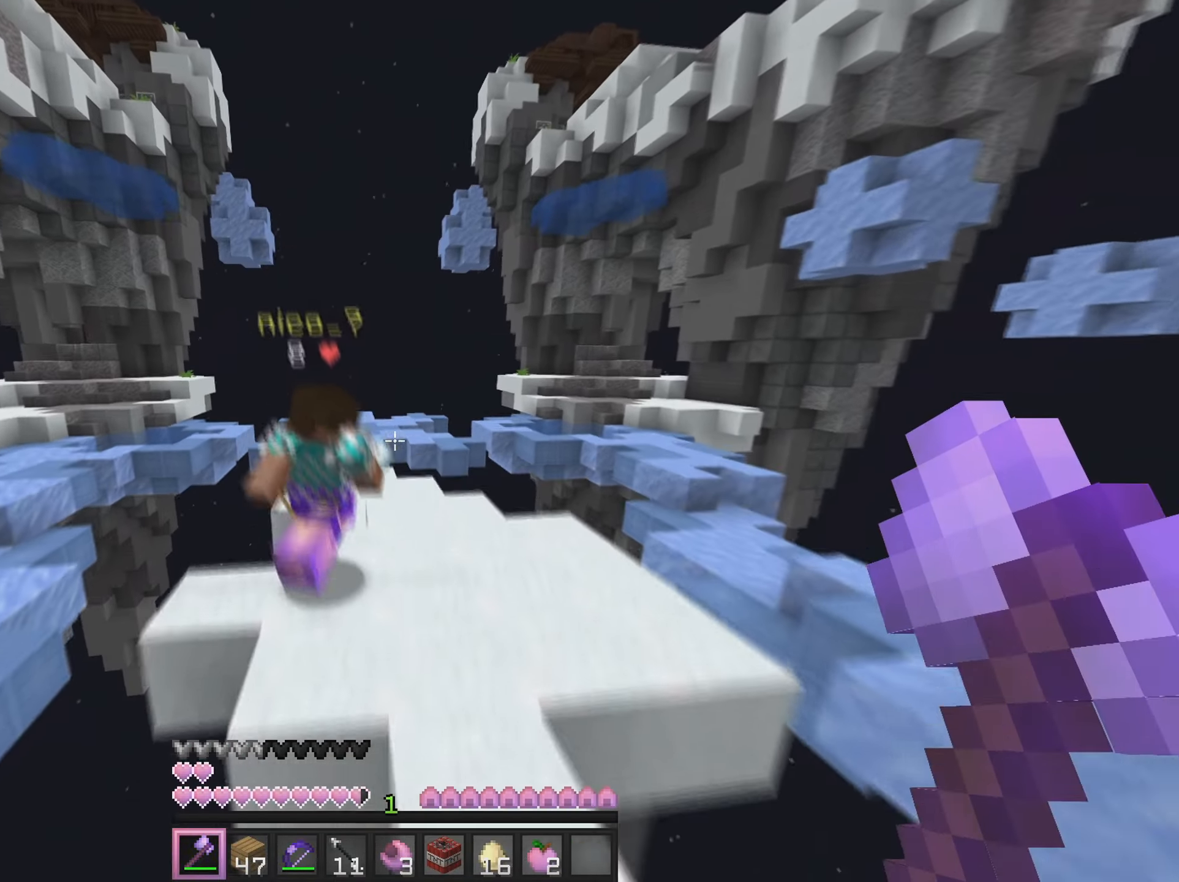
{"keys": ["w"], "mouse": ["left"], "events": [[483, "mouse_left", "down"]]}
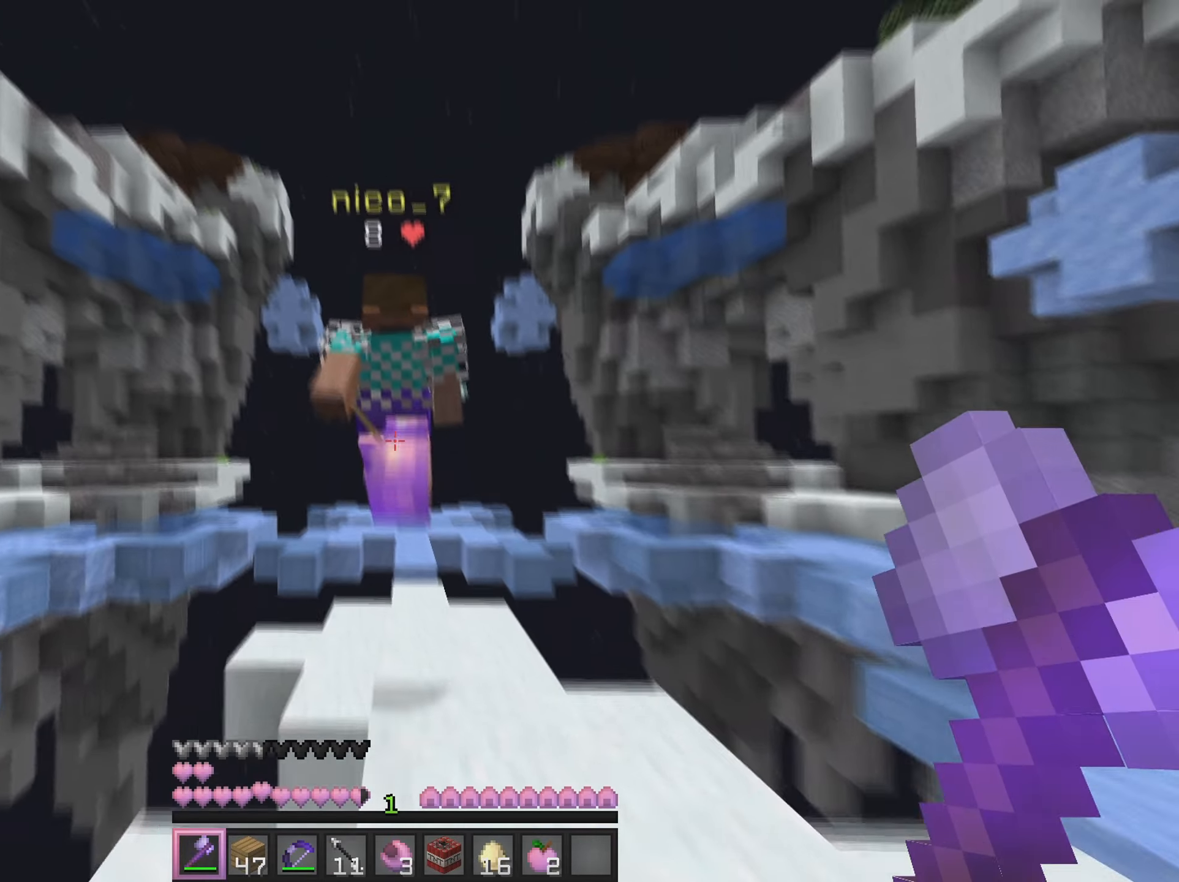
{"keys": ["d", "w"], "mouse": [], "events": [[101, "mouse_left", "up"], [501, "d", "down"]]}
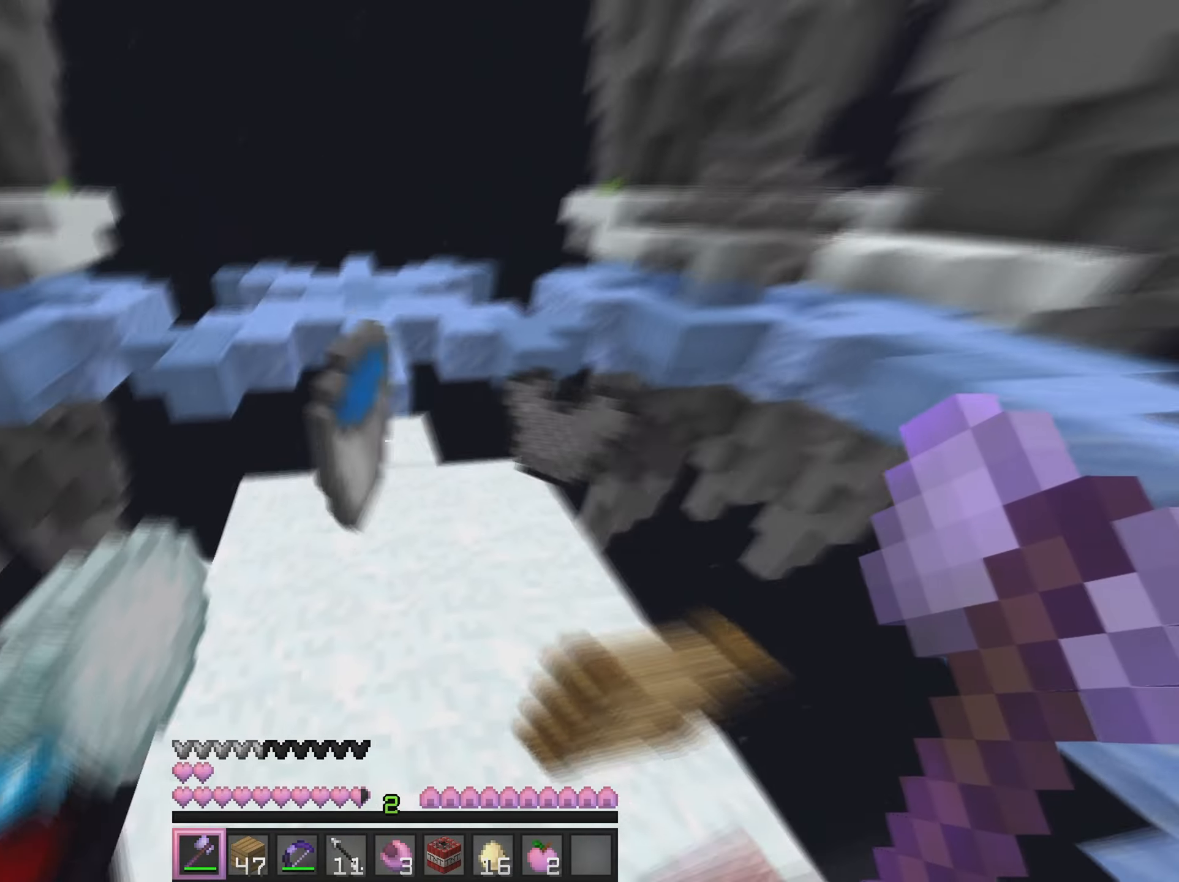
{"keys": ["w"], "mouse": [], "events": [[83, "w", "up"], [217, "d", "up"], [334, "w", "down"]]}
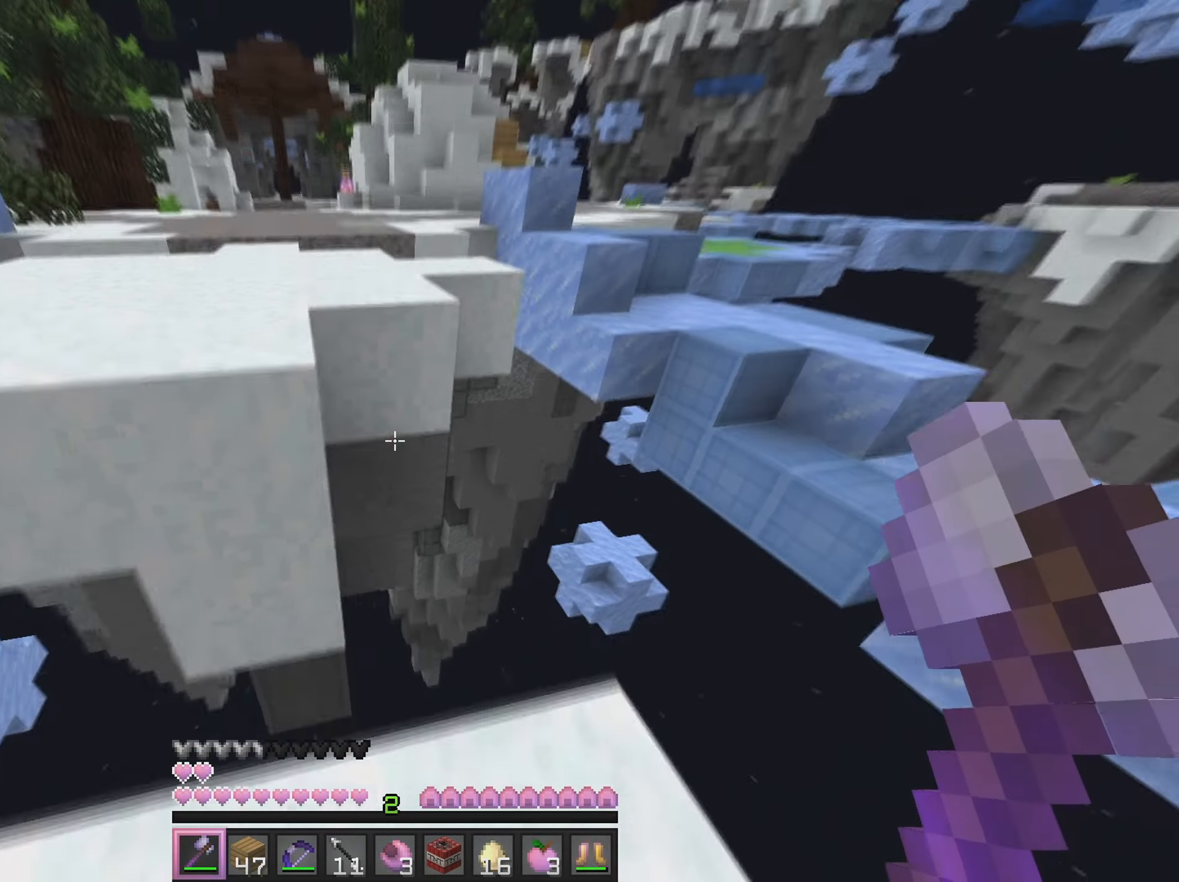
{"keys": ["d", "w"], "mouse": [], "events": [[51, "a", "down"], [284, "a", "up"], [401, "d", "down"]]}
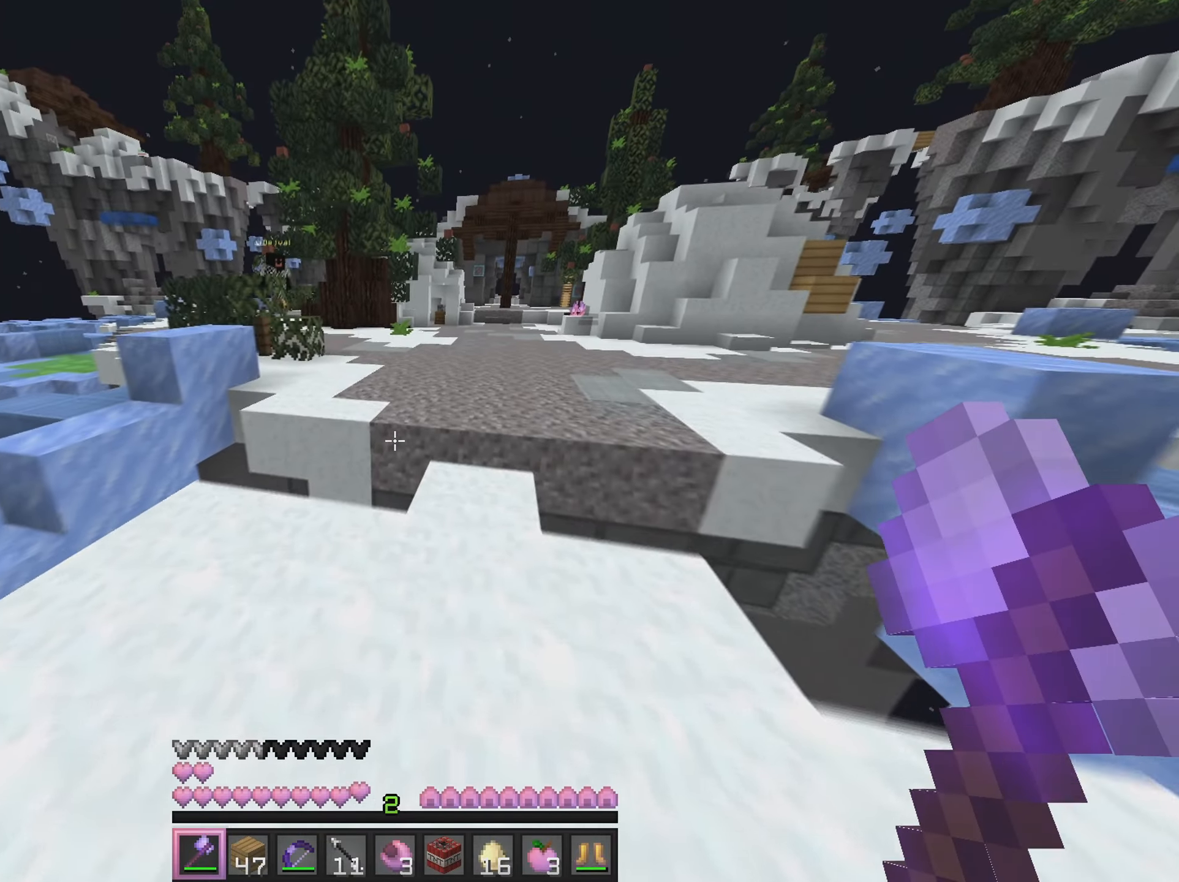
{"keys": ["d", "w"], "mouse": [], "events": [[133, "d", "up"], [500, "d", "down"]]}
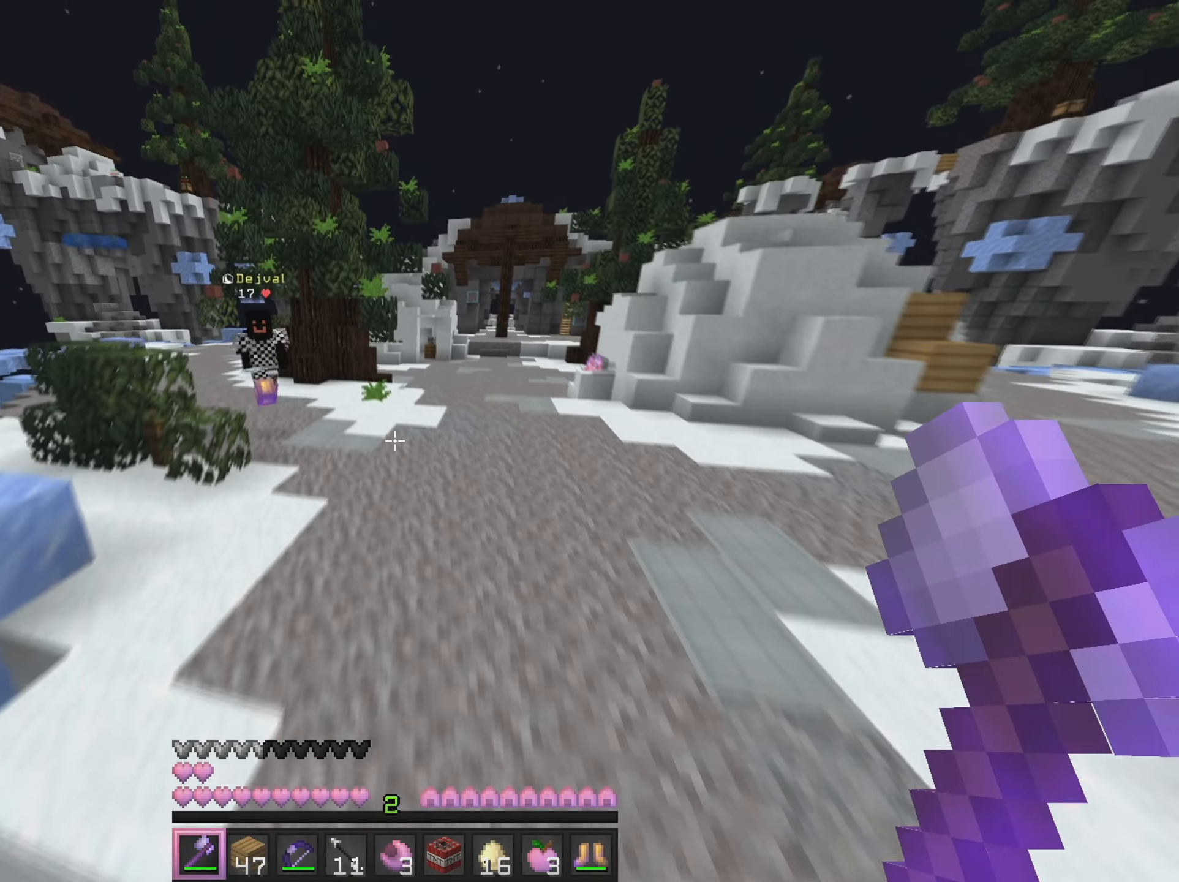
{"keys": ["a", "w"], "mouse": [], "events": [[267, "a", "down"], [284, "d", "up"]]}
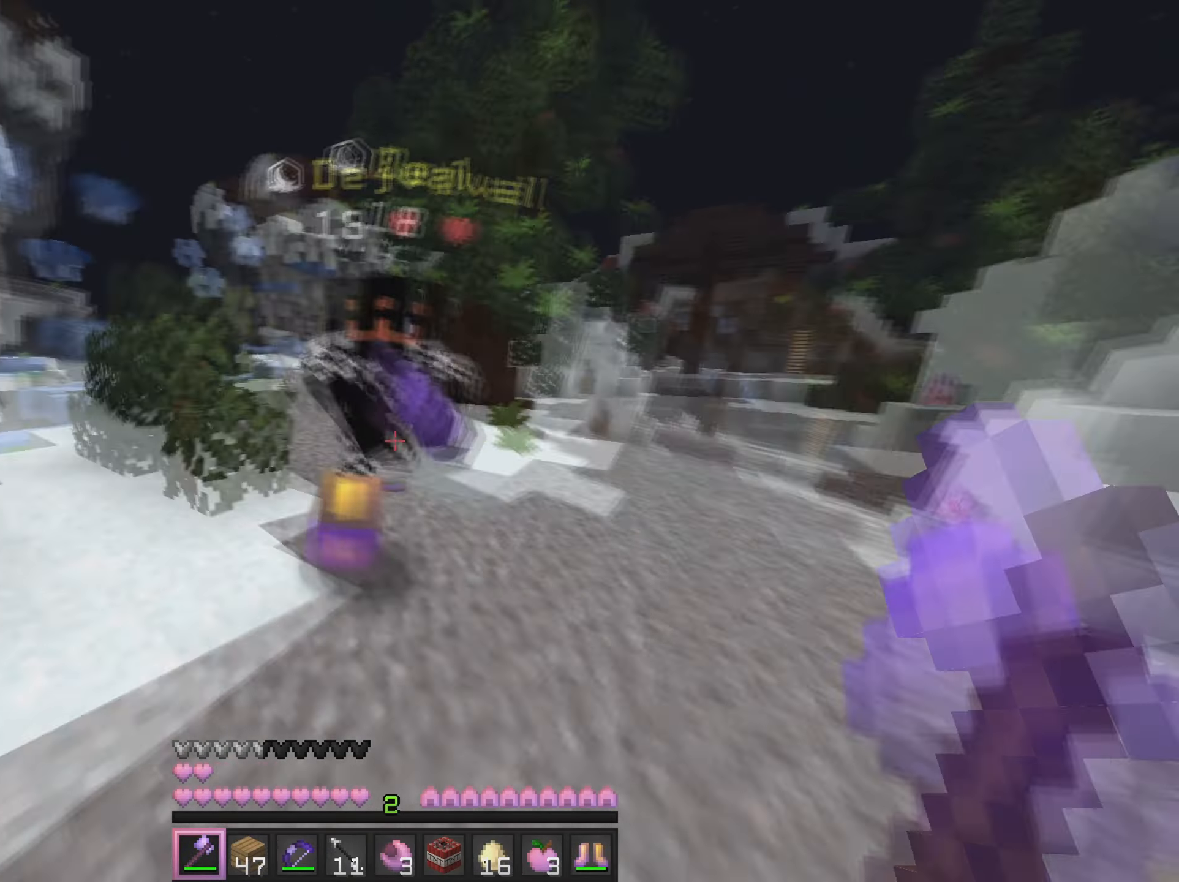
{"keys": ["w"], "mouse": [], "events": [[83, "mouse_left", "down"], [150, "a", "up"], [217, "mouse_left", "up"]]}
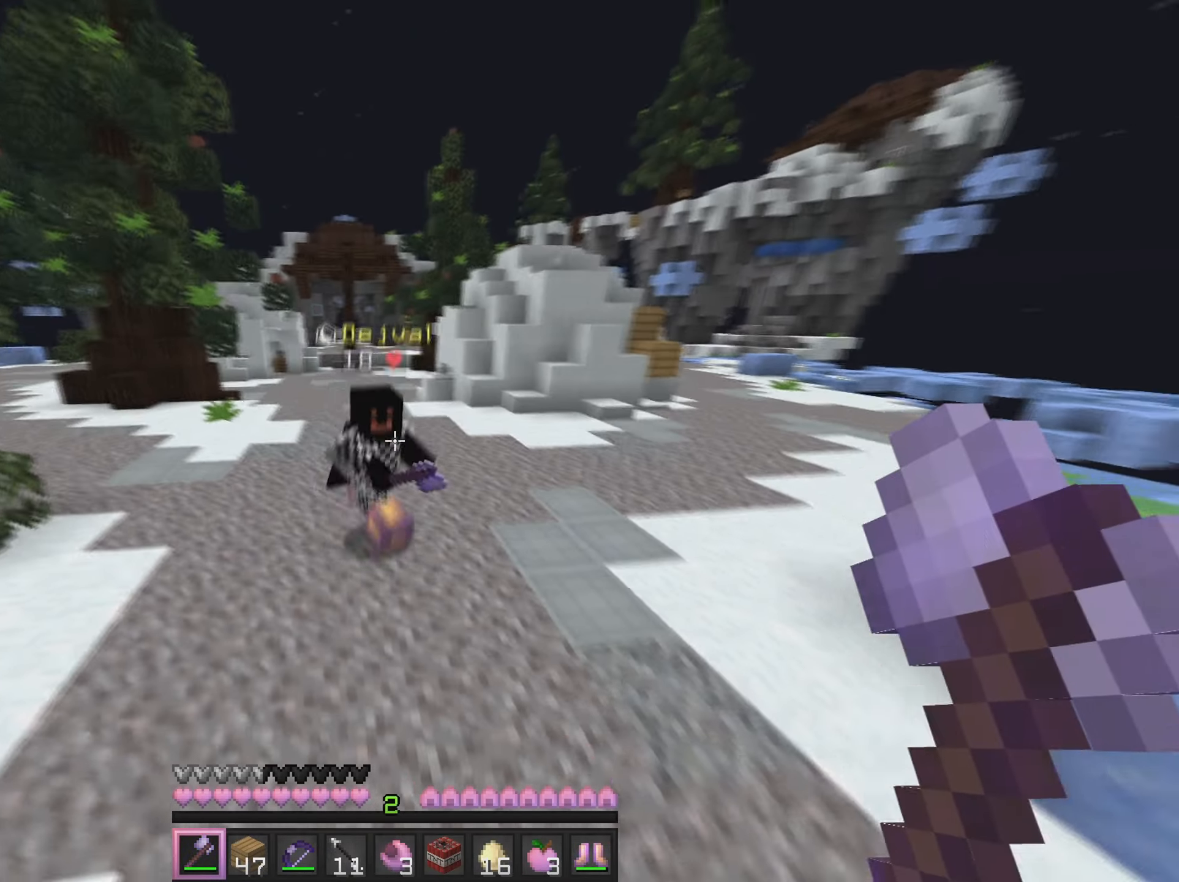
{"keys": ["w"], "mouse": [], "events": [[33, "mouse_left", "down"], [217, "mouse_left", "up"], [317, "mouse_right", "down"], [400, "mouse_right", "up"]]}
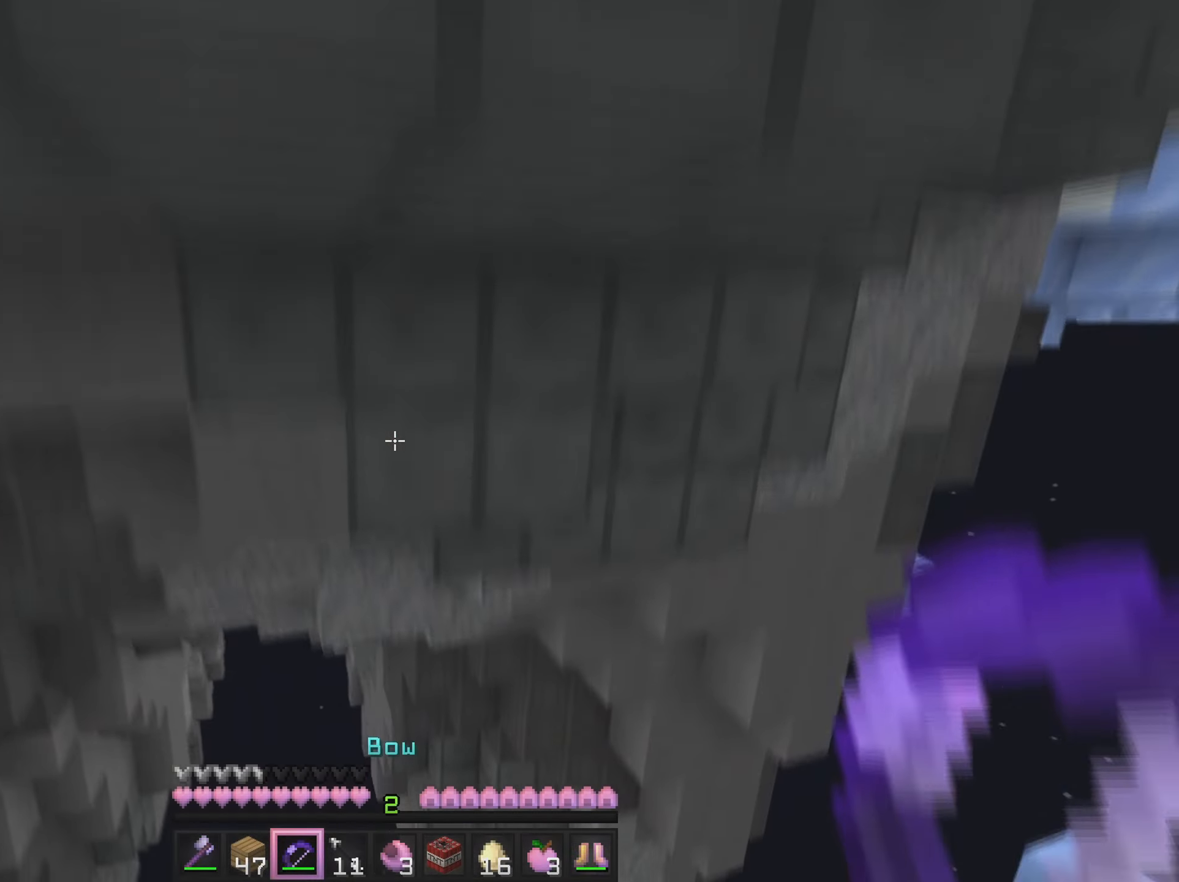
{"keys": ["w"], "mouse": [], "events": []}
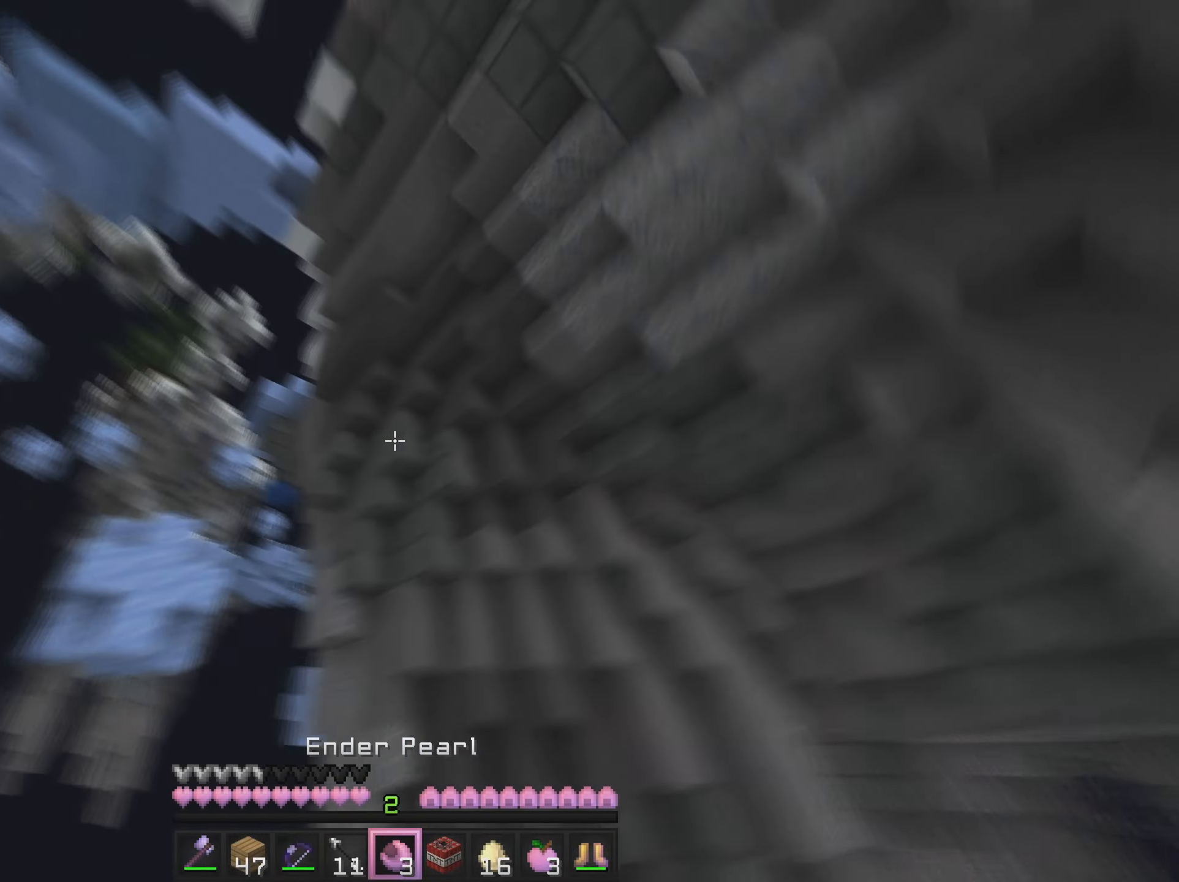
{"keys": ["w"], "mouse": ["right"], "events": [[484, "mouse_right", "down"]]}
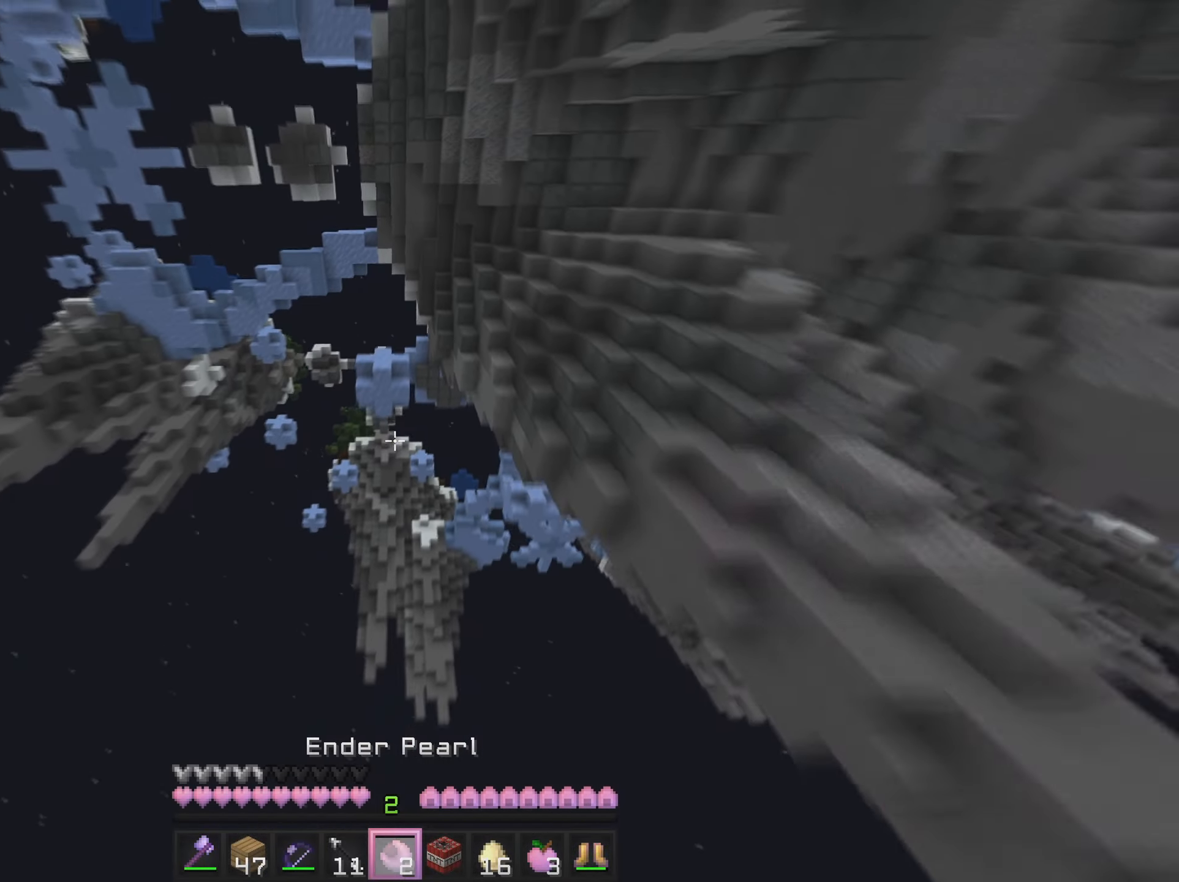
{"keys": ["w"], "mouse": [], "events": [[100, "mouse_right", "up"]]}
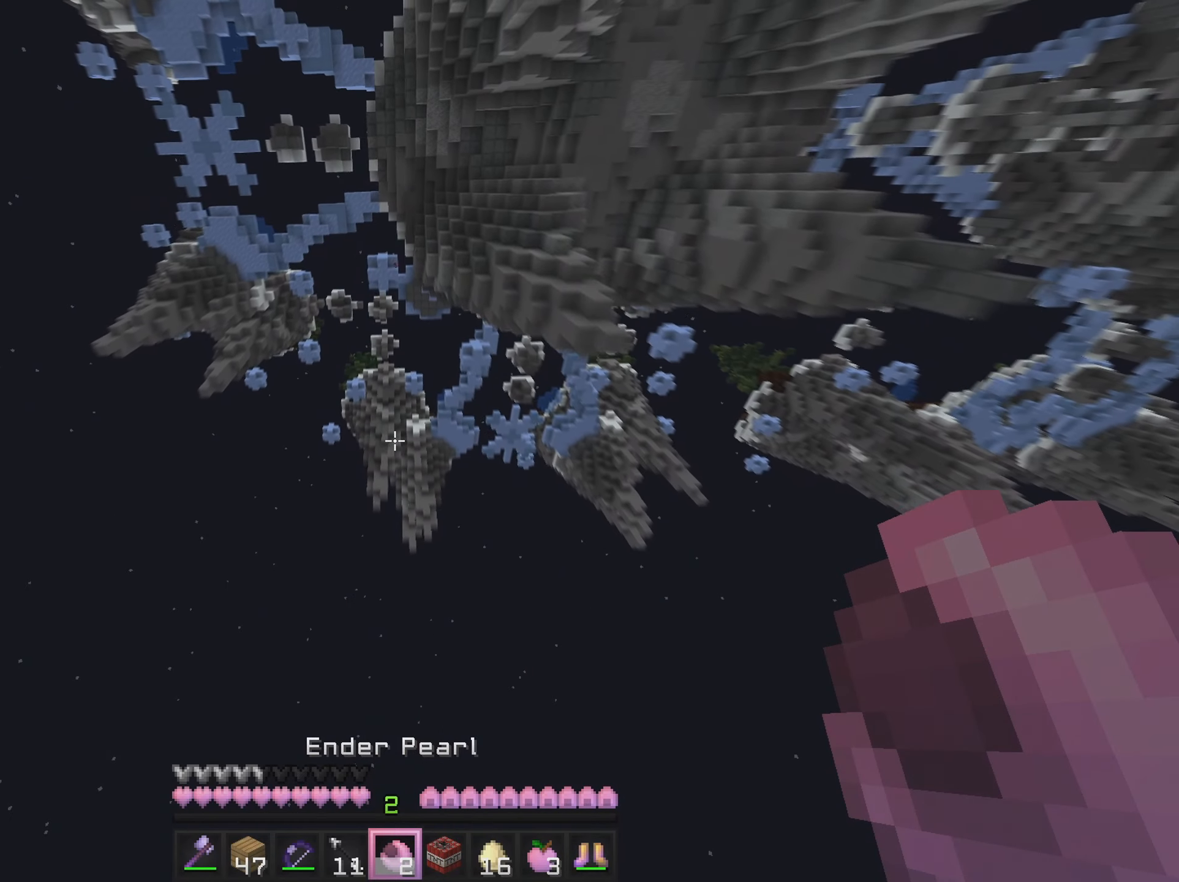
{"keys": ["w"], "mouse": [], "events": []}
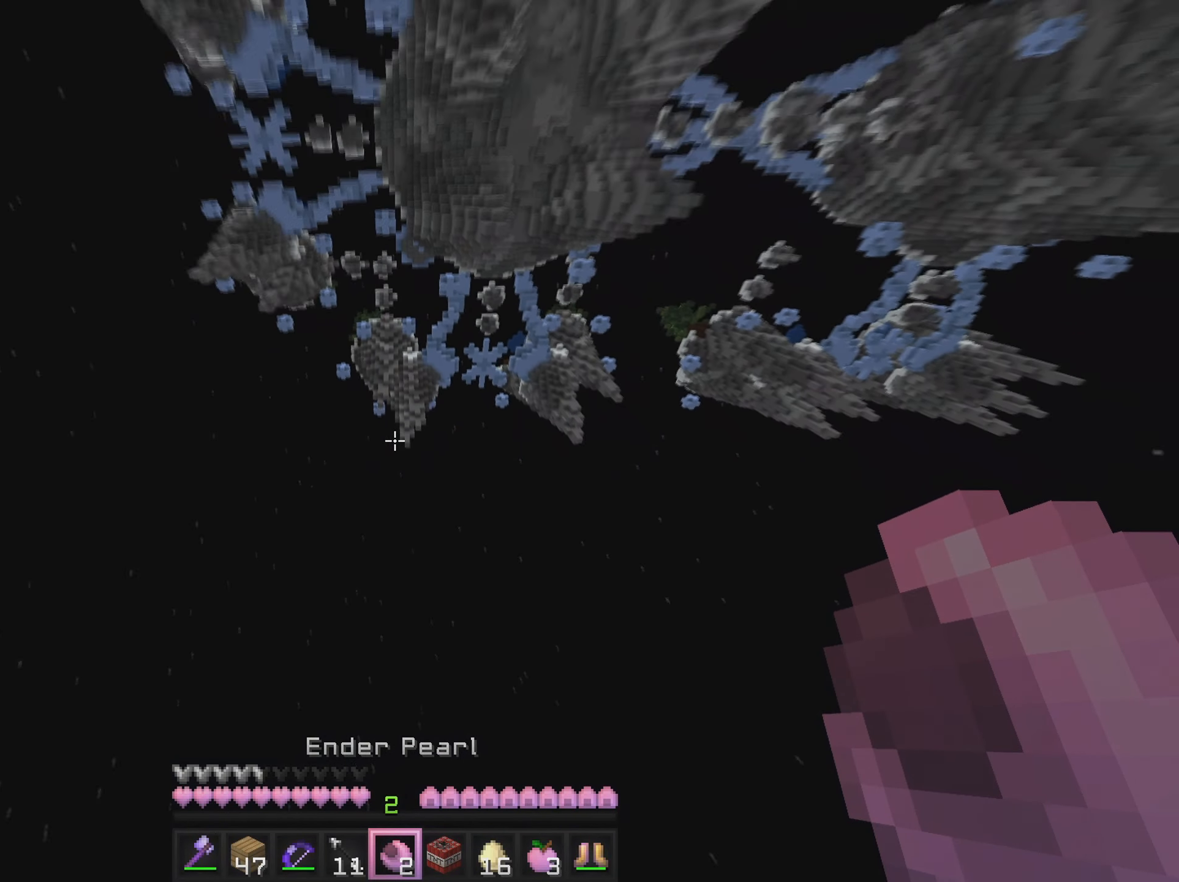
{"keys": ["w"], "mouse": [], "events": []}
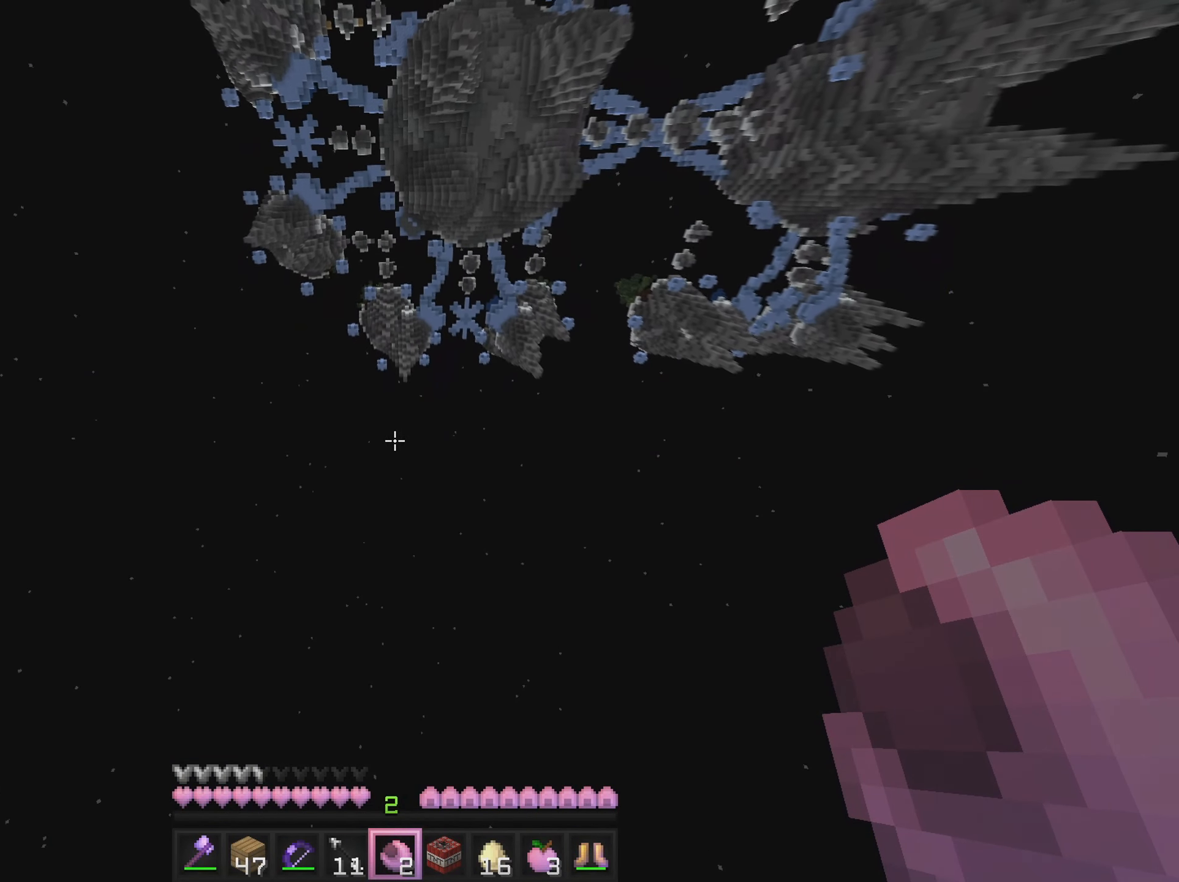
{"keys": ["w"], "mouse": [], "events": []}
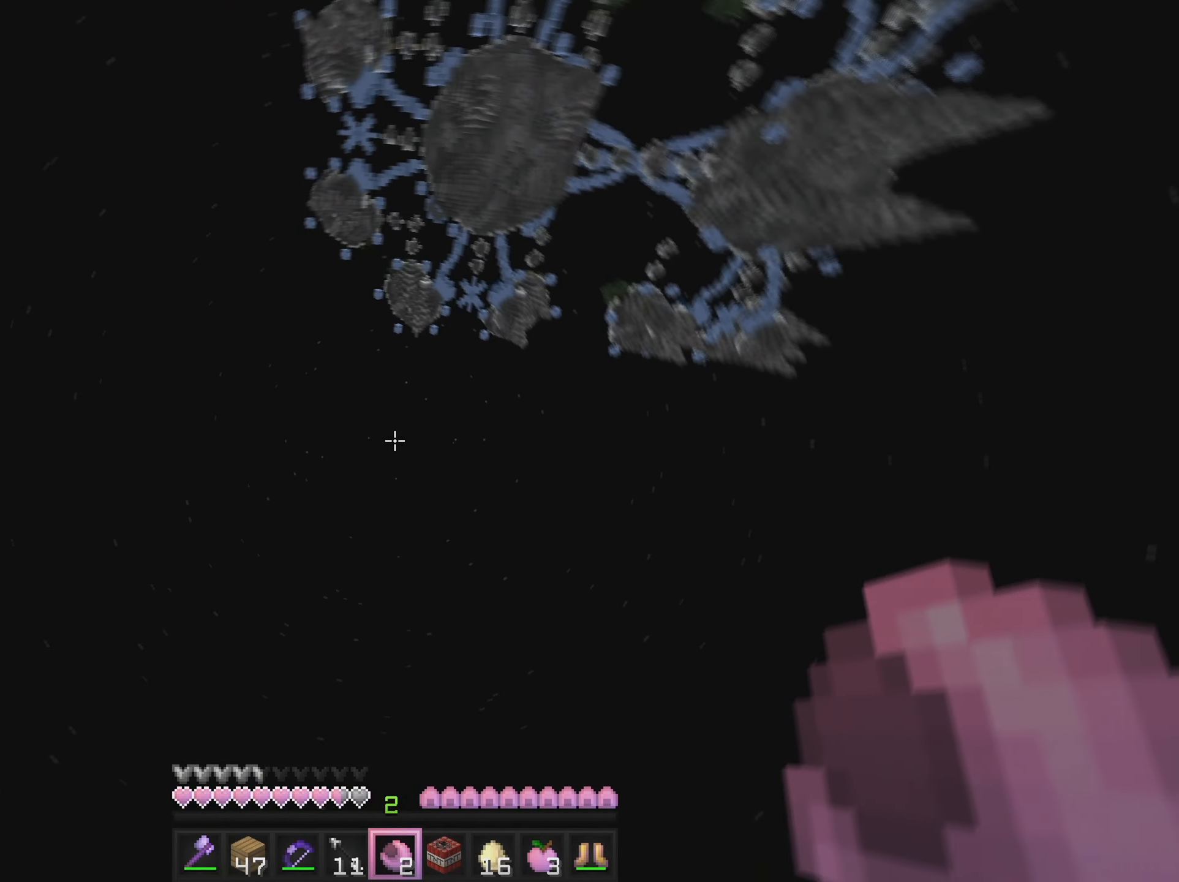
{"keys": ["w"], "mouse": [], "events": []}
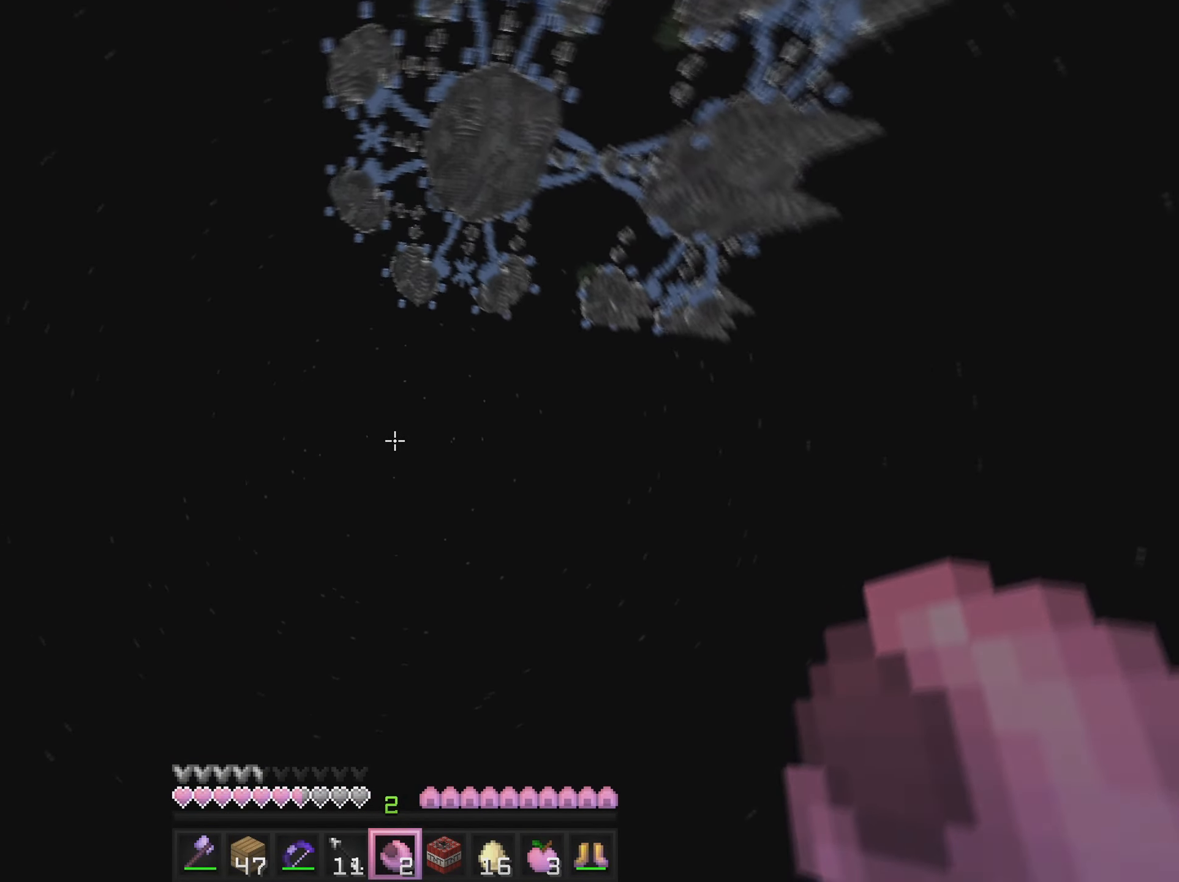
{"keys": ["w"], "mouse": [], "events": []}
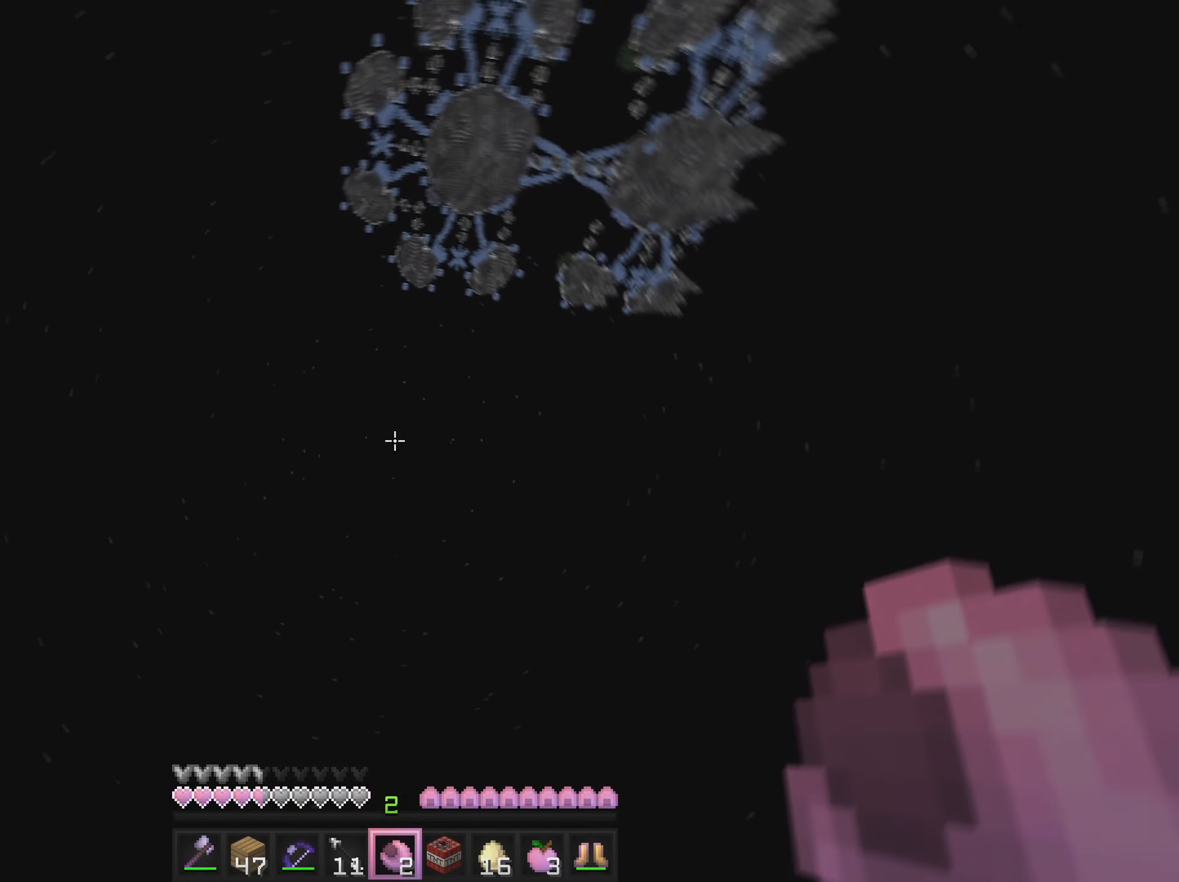
{"keys": ["w"], "mouse": [], "events": []}
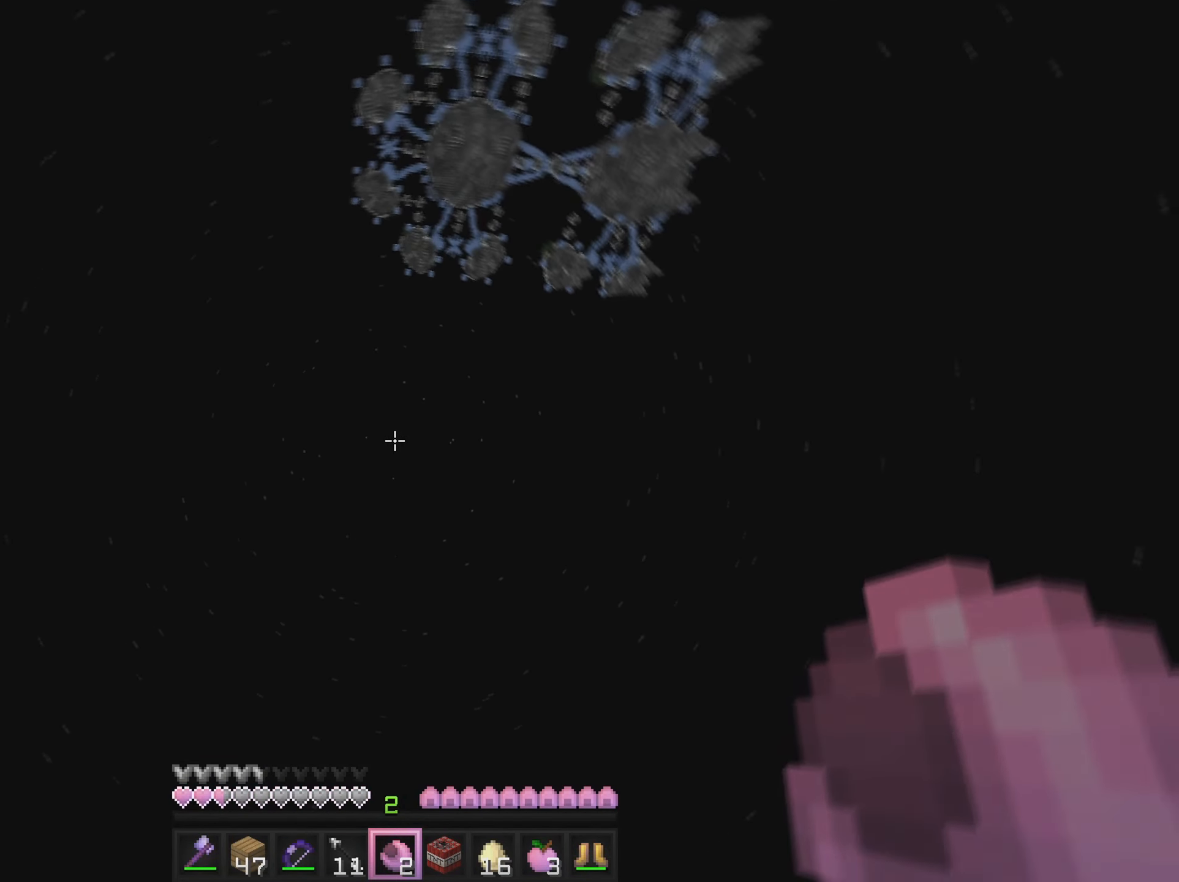
{"keys": ["w"], "mouse": [], "events": []}
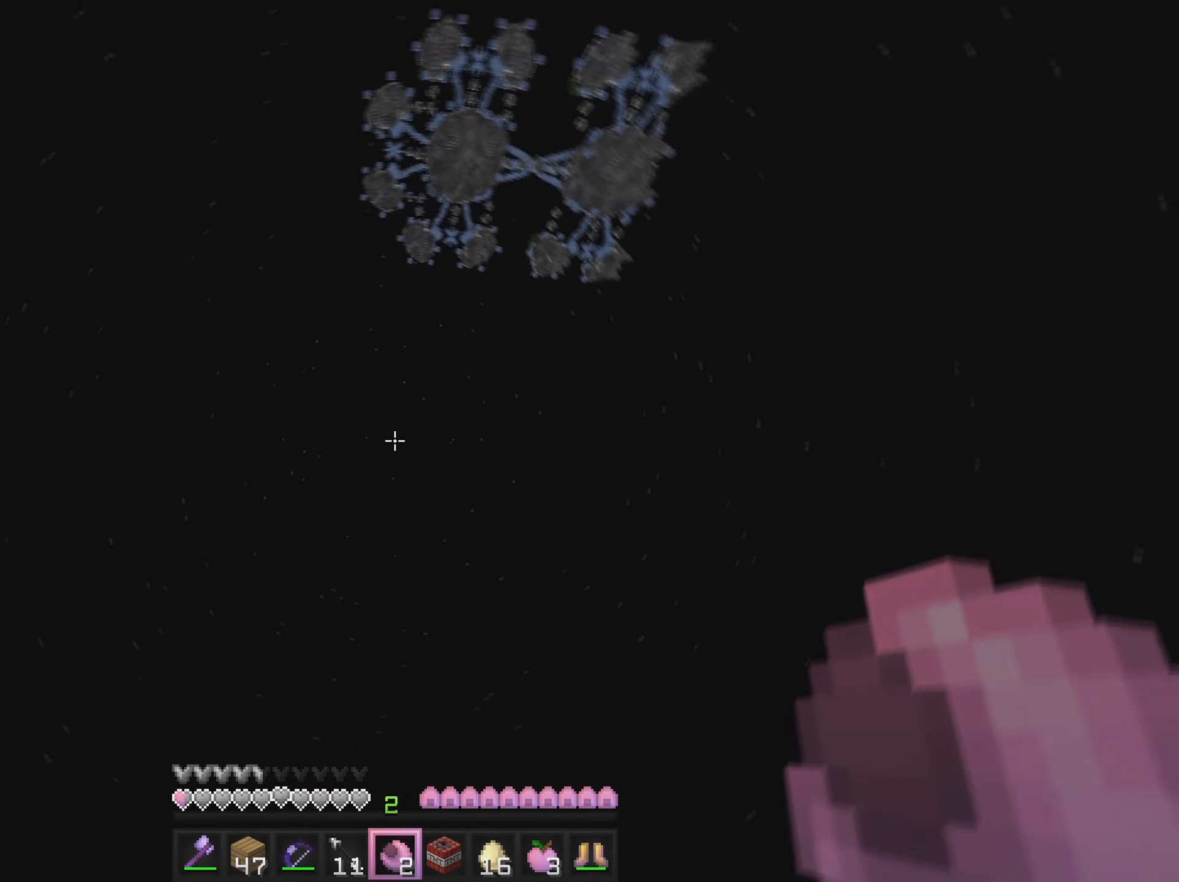
{"keys": ["w"], "mouse": [], "events": []}
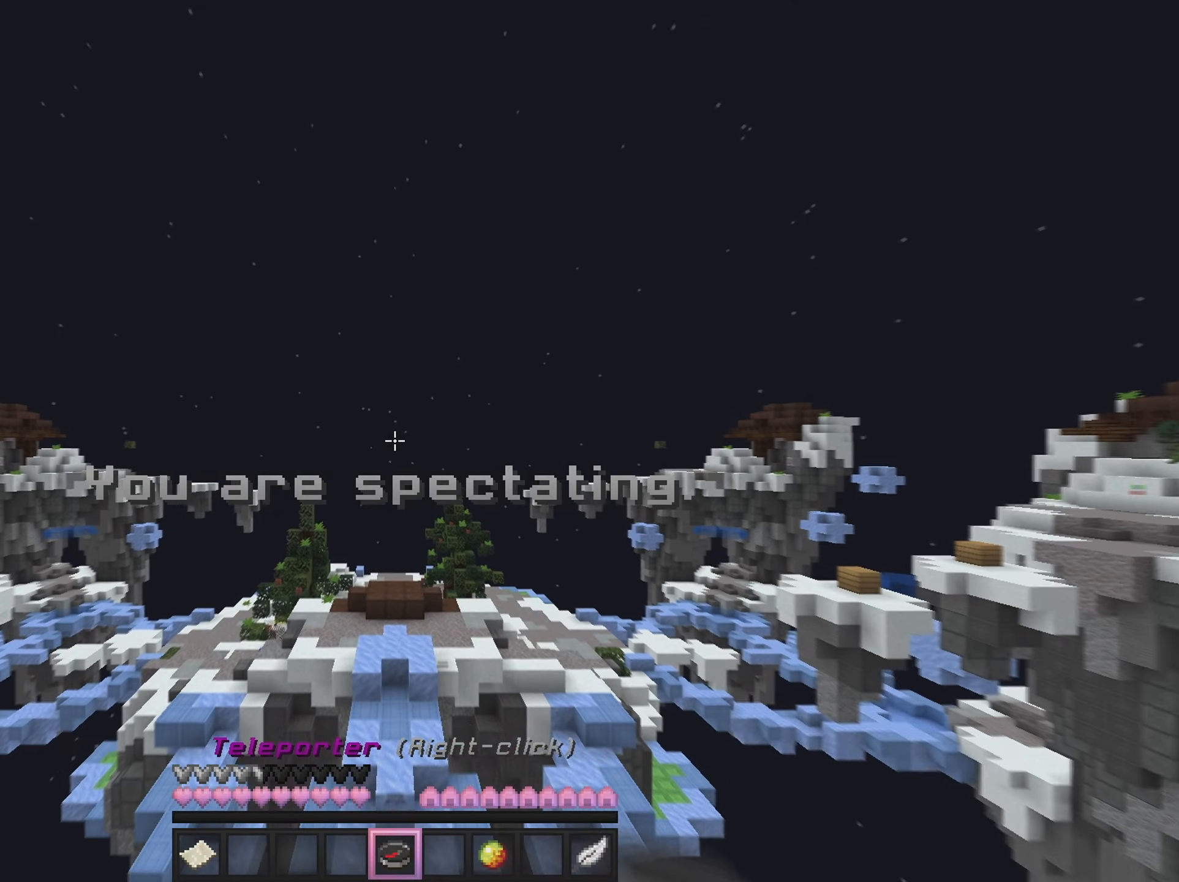
{"keys": [], "mouse": [], "events": [[100, "w", "up"]]}
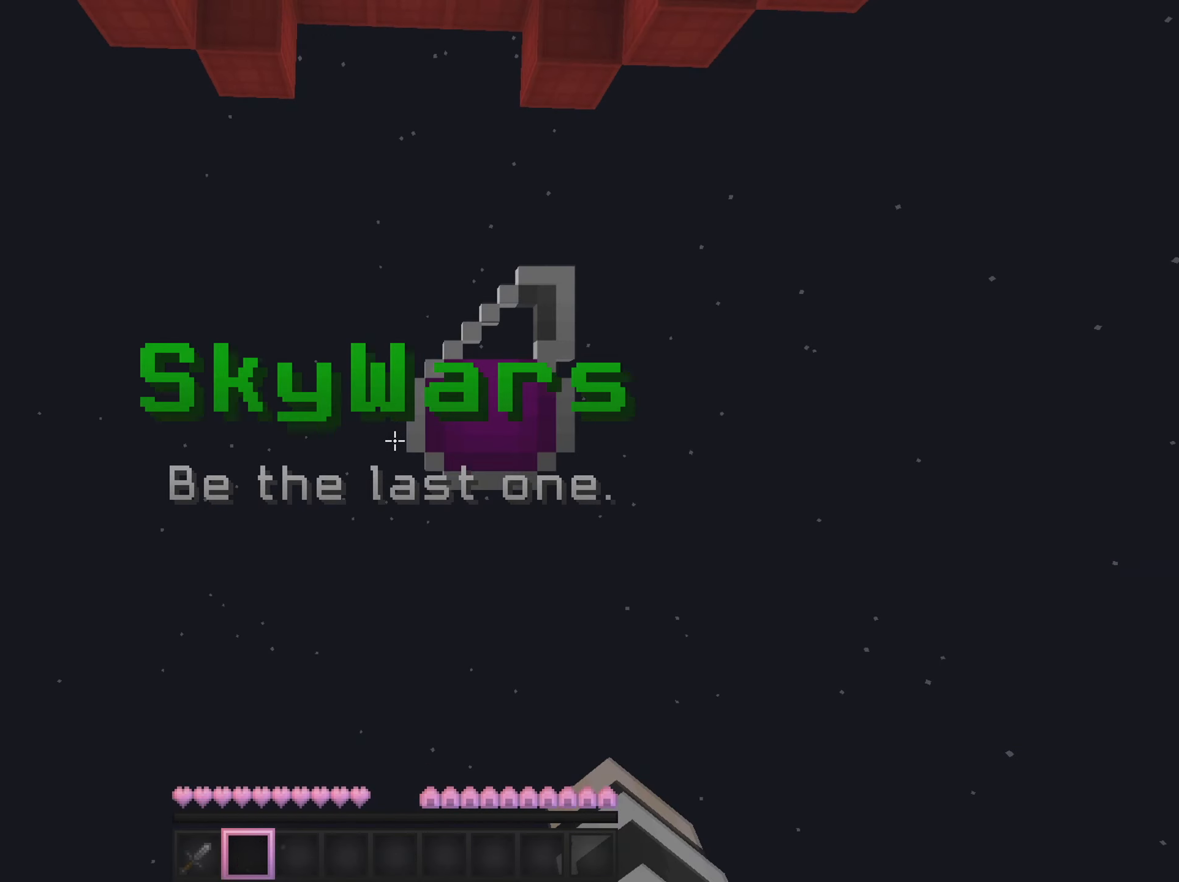
{"keys": [], "mouse": [], "events": []}